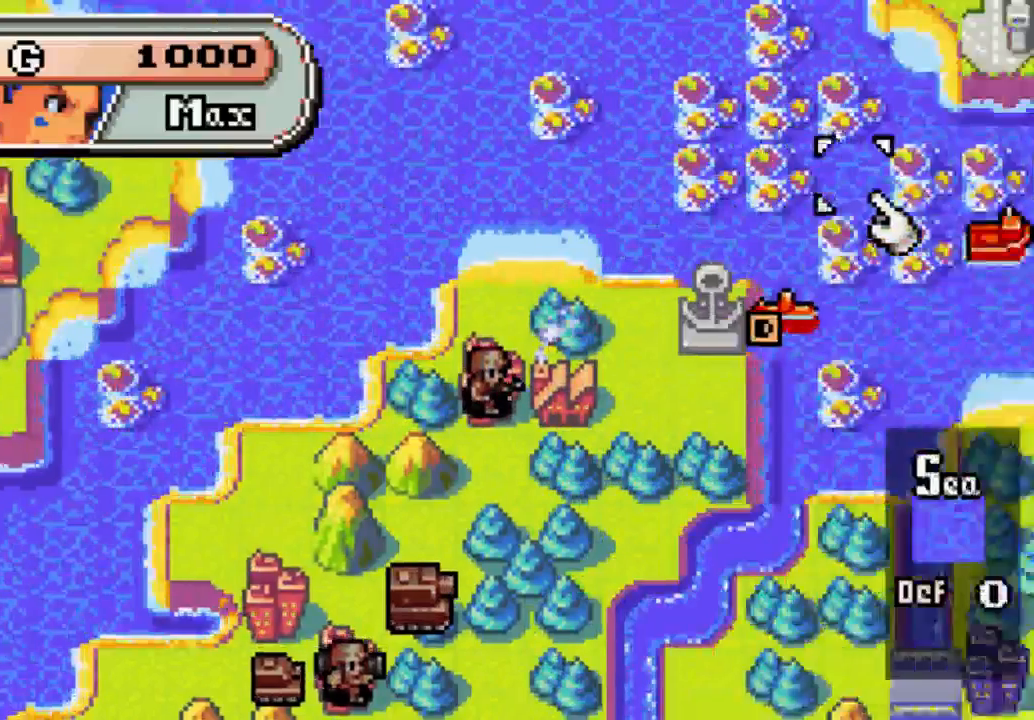
Gameplay with a controller (Xbox layout); each line is a JSON object with the inputs held at the frame after it. "events" lists button and stick changes between this image and that frame as [ms after this image, input, new state], when the widget could be followed in between. Not read: L3 R3.
{"buttons": [], "left_stick": "center", "right_stick": "center", "events": [[333, "DPAD_RIGHT", "up"], [333, "DPAD_UP", "up"]]}
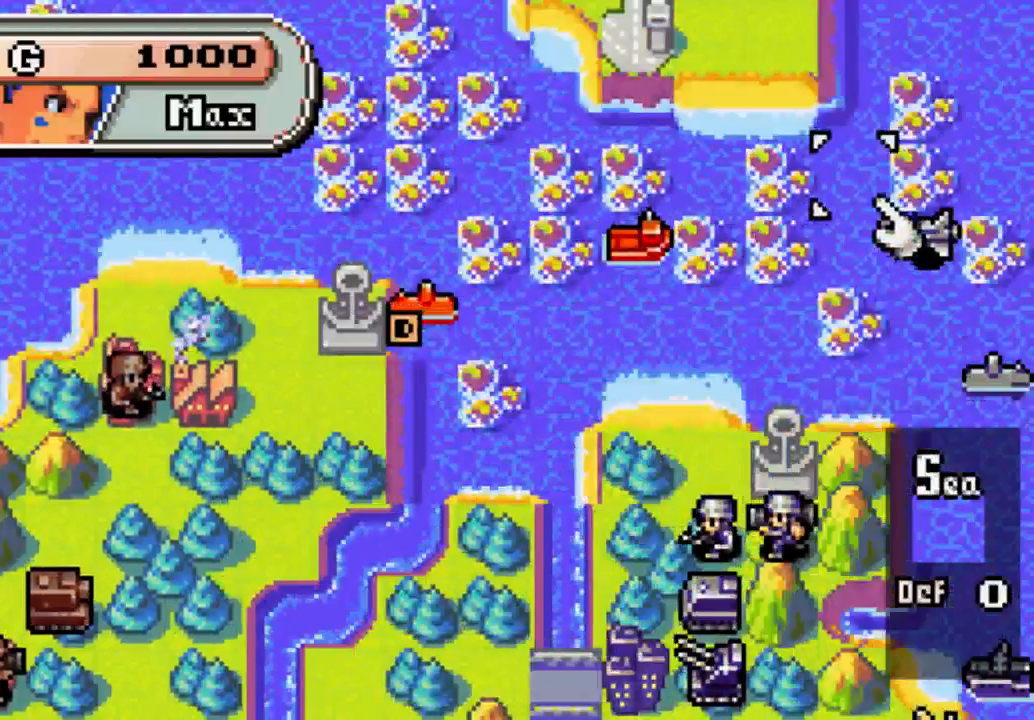
{"buttons": [], "left_stick": "center", "right_stick": "center", "events": [[133, "DPAD_DOWN", "down"], [400, "DPAD_DOWN", "up"]]}
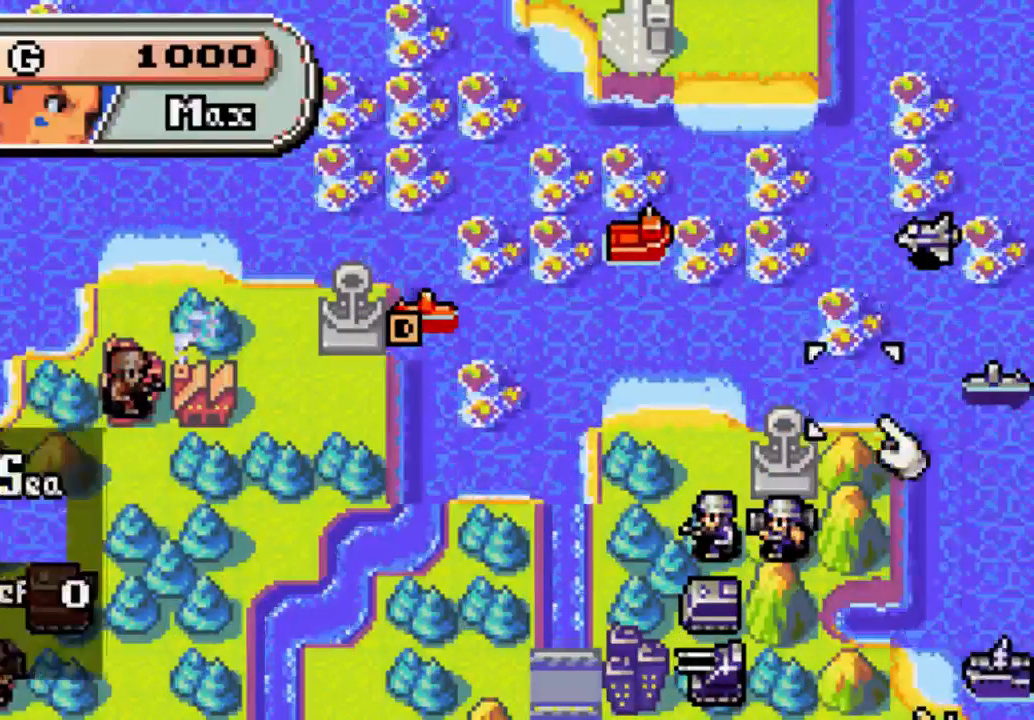
{"buttons": ["DPAD_RIGHT"], "left_stick": "center", "right_stick": "center", "events": [[333, "DPAD_RIGHT", "down"]]}
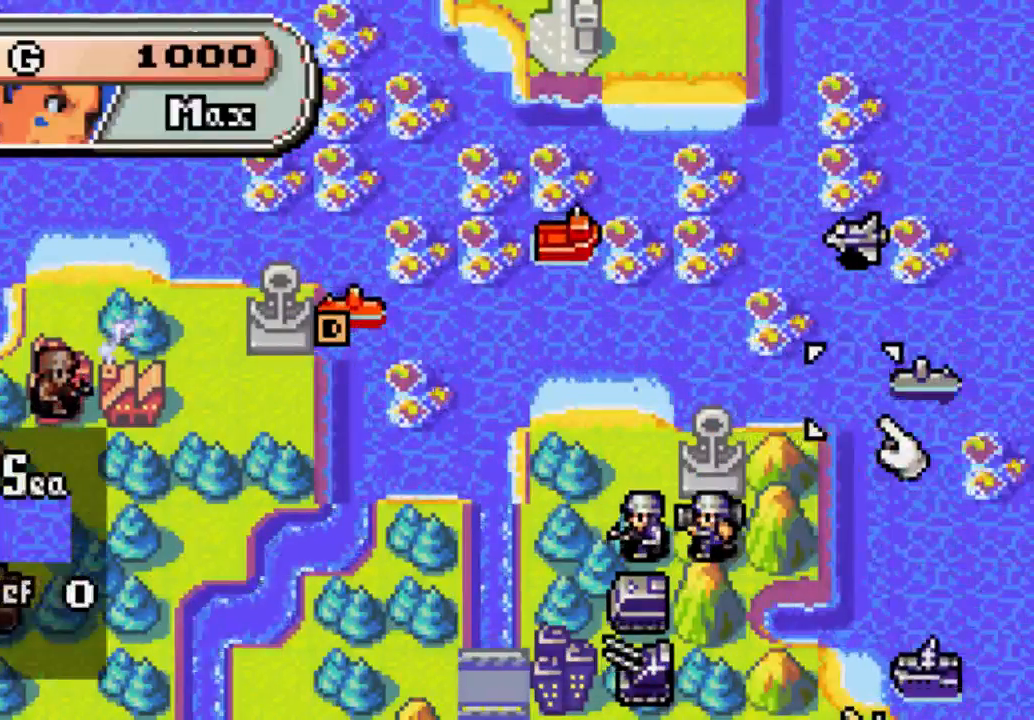
{"buttons": [], "left_stick": "center", "right_stick": "center", "events": [[67, "DPAD_RIGHT", "up"]]}
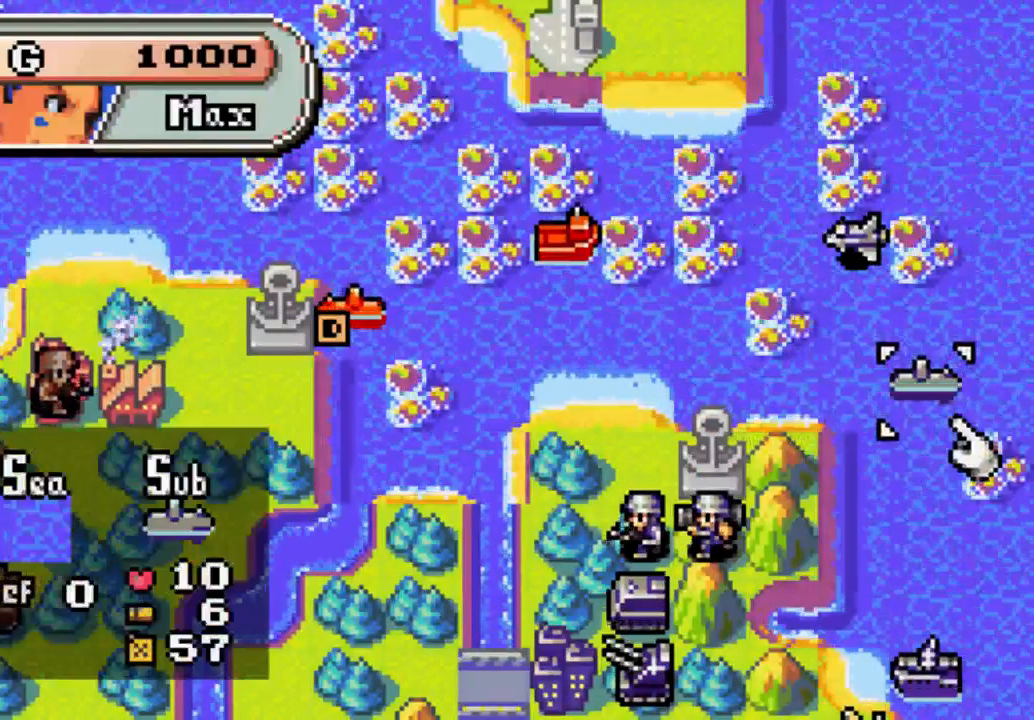
{"buttons": ["A"], "left_stick": "center", "right_stick": "center", "events": [[67, "A", "down"]]}
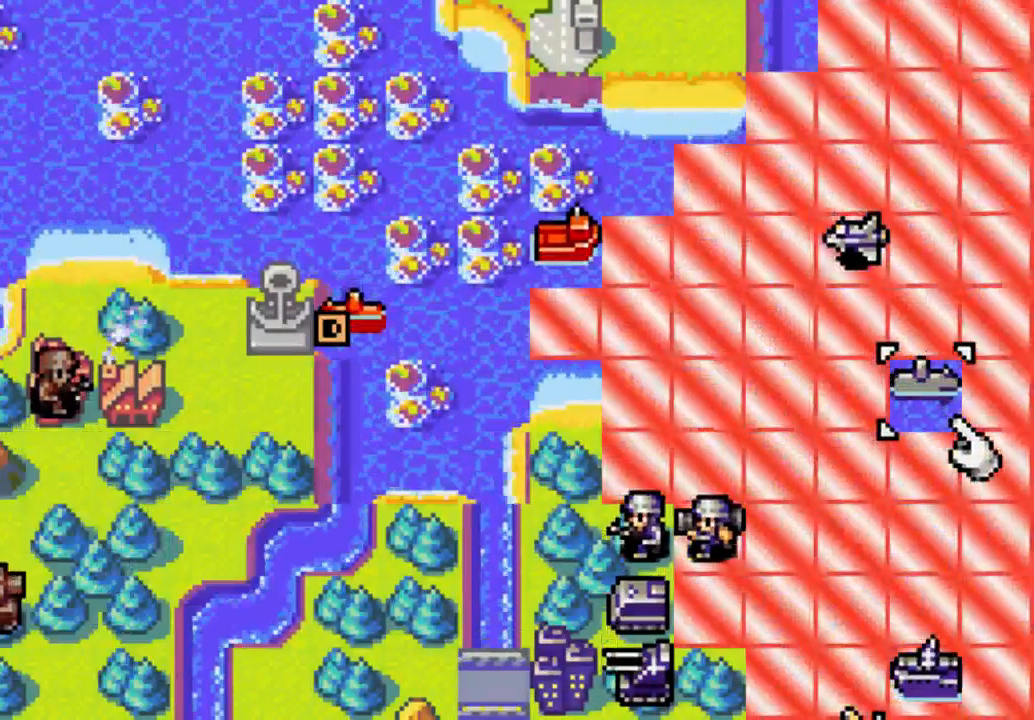
{"buttons": ["A"], "left_stick": "center", "right_stick": "center", "events": []}
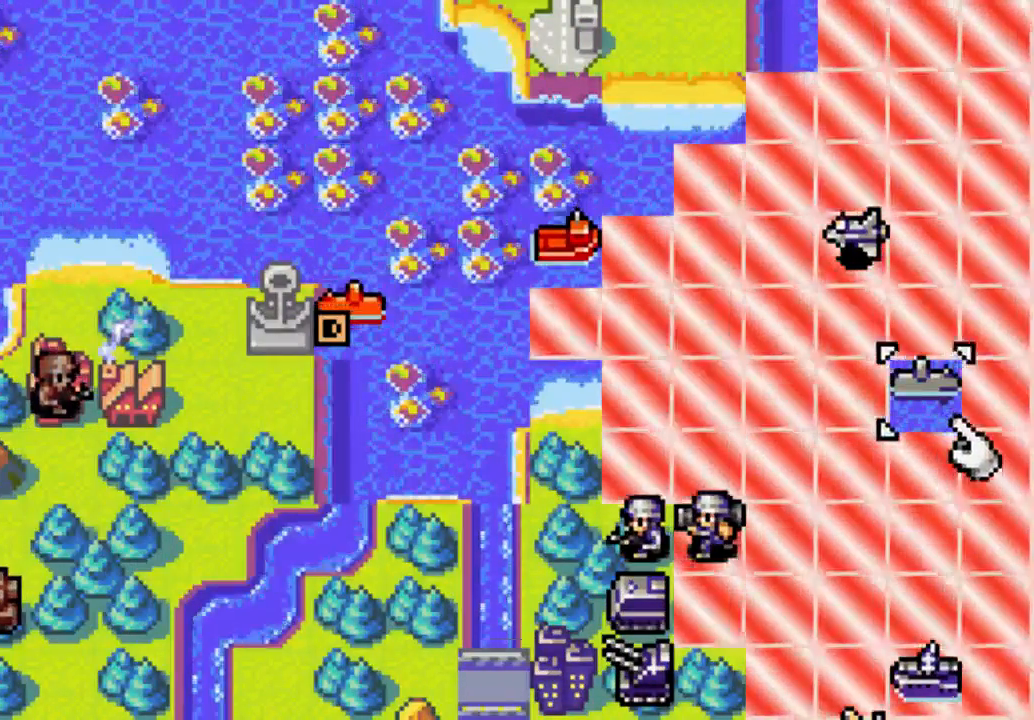
{"buttons": ["A"], "left_stick": "center", "right_stick": "center", "events": []}
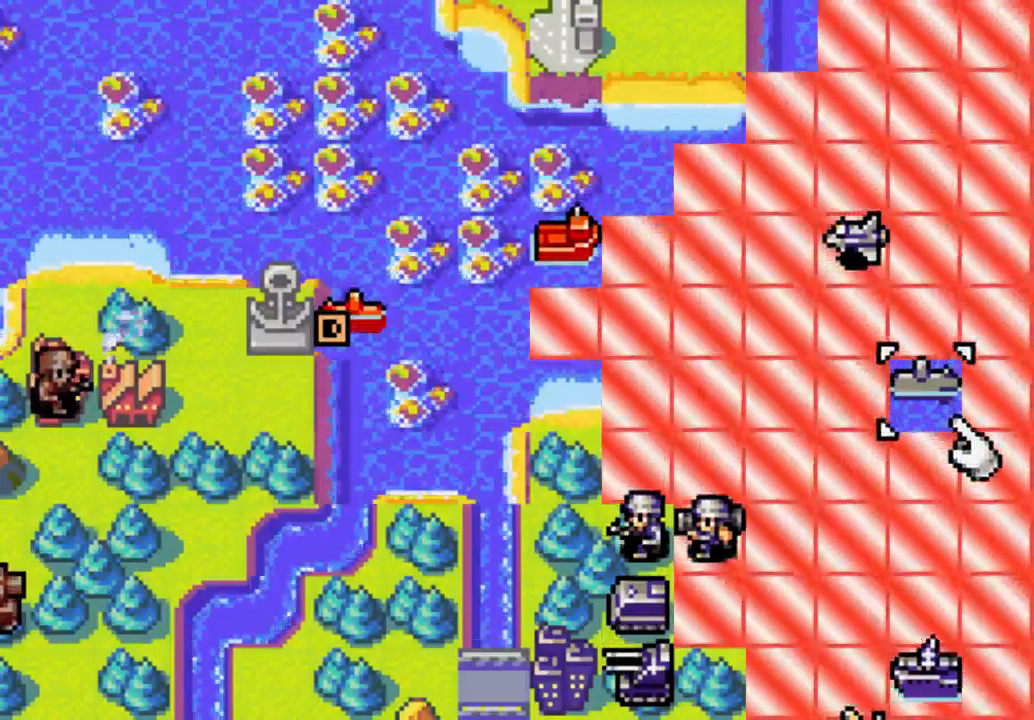
{"buttons": ["A"], "left_stick": "center", "right_stick": "center", "events": []}
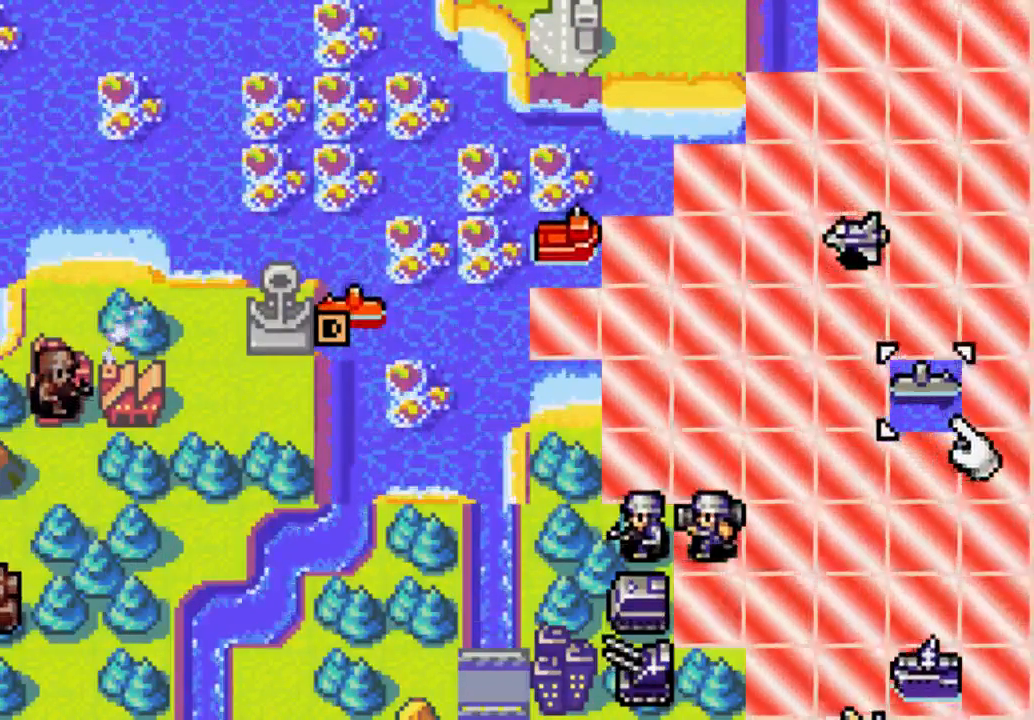
{"buttons": ["A"], "left_stick": "center", "right_stick": "center", "events": []}
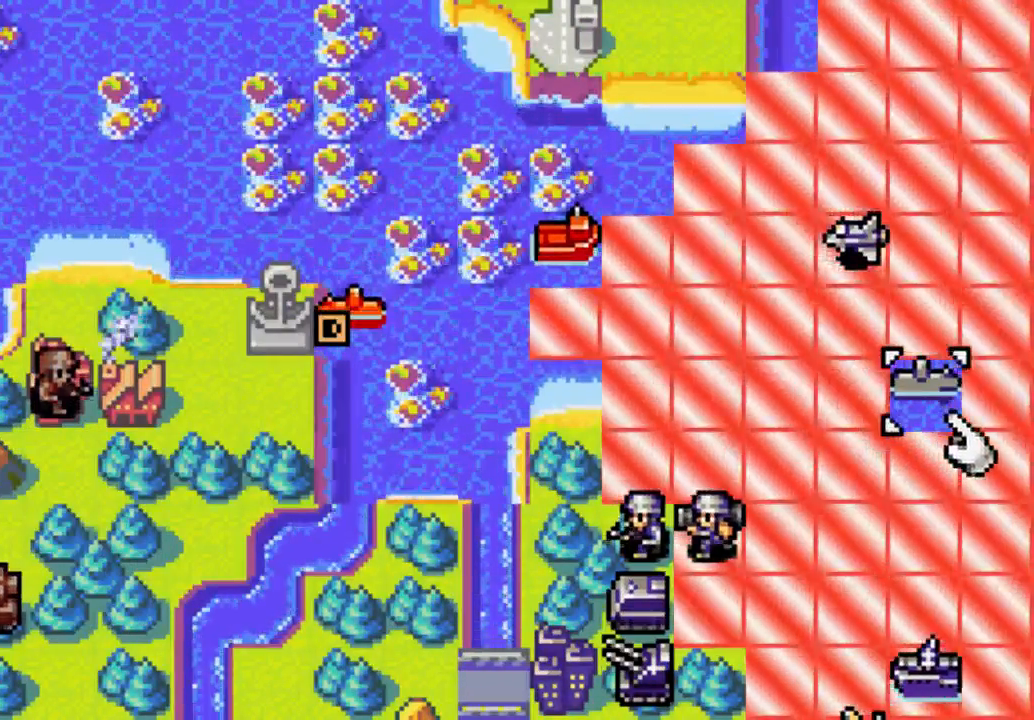
{"buttons": ["A"], "left_stick": "center", "right_stick": "center", "events": []}
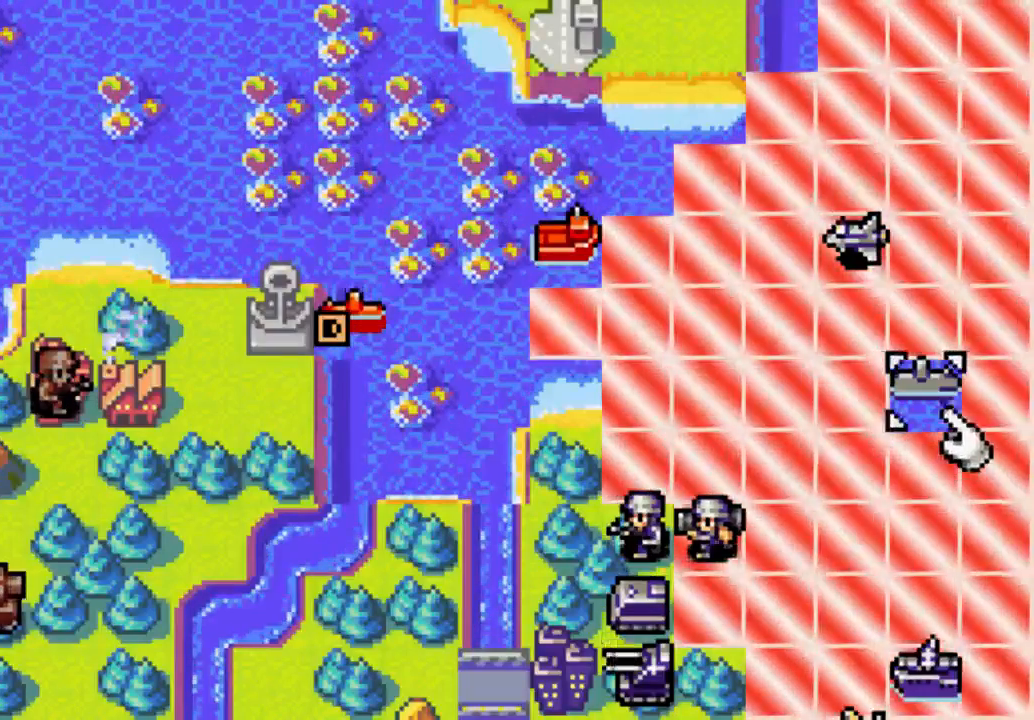
{"buttons": ["A", "DPAD_DOWN"], "left_stick": "center", "right_stick": "center", "events": [[500, "DPAD_DOWN", "down"]]}